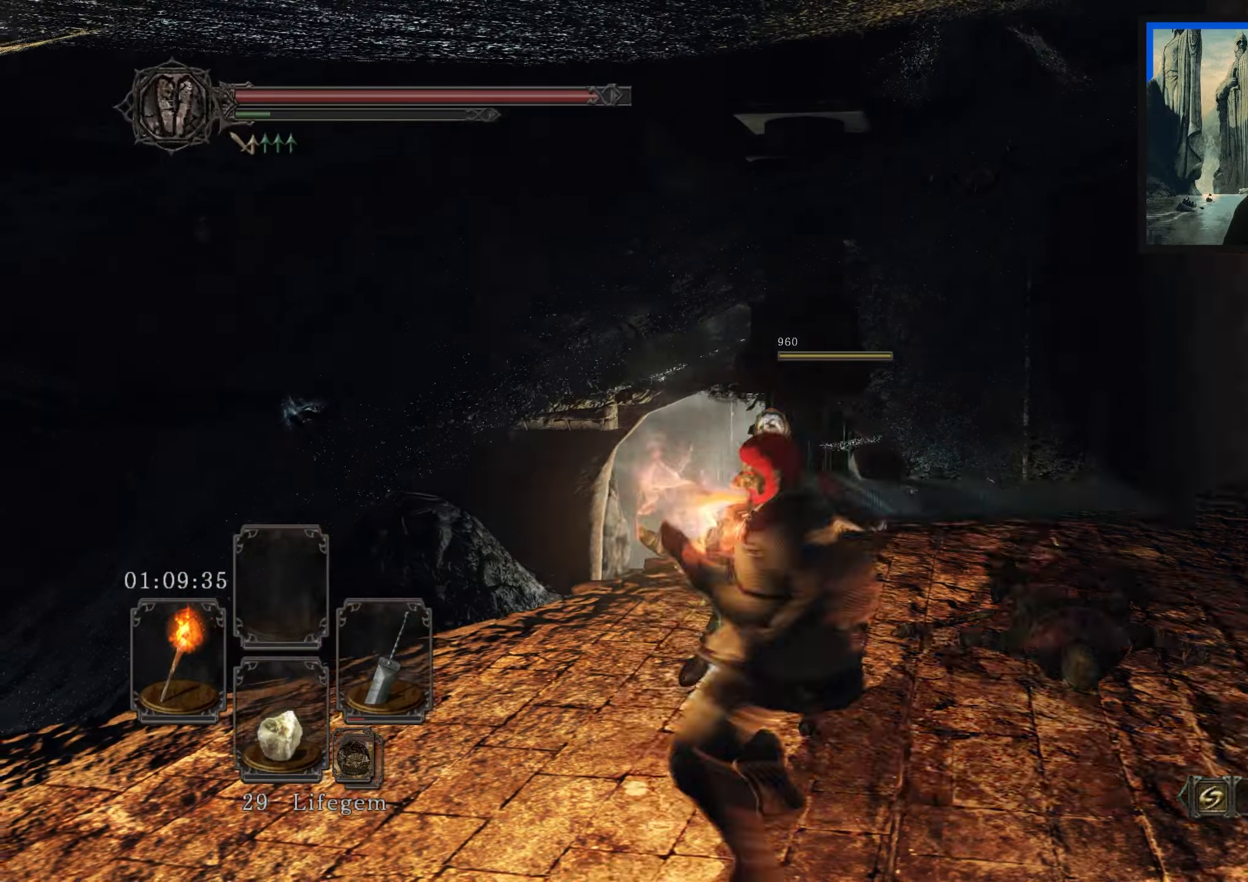
Gameplay with a controller (Xbox layout); each line is a JSON object with the inputs held at the frame after it. "events" lists button and stick changes between this image and that frame as [ms after this image, input, new state], when the widget could be followed in between.
{"buttons": [], "left_stick": "right", "right_stick": "down", "events": [[167, "right_stick", "center"], [467, "right_stick", "down"]]}
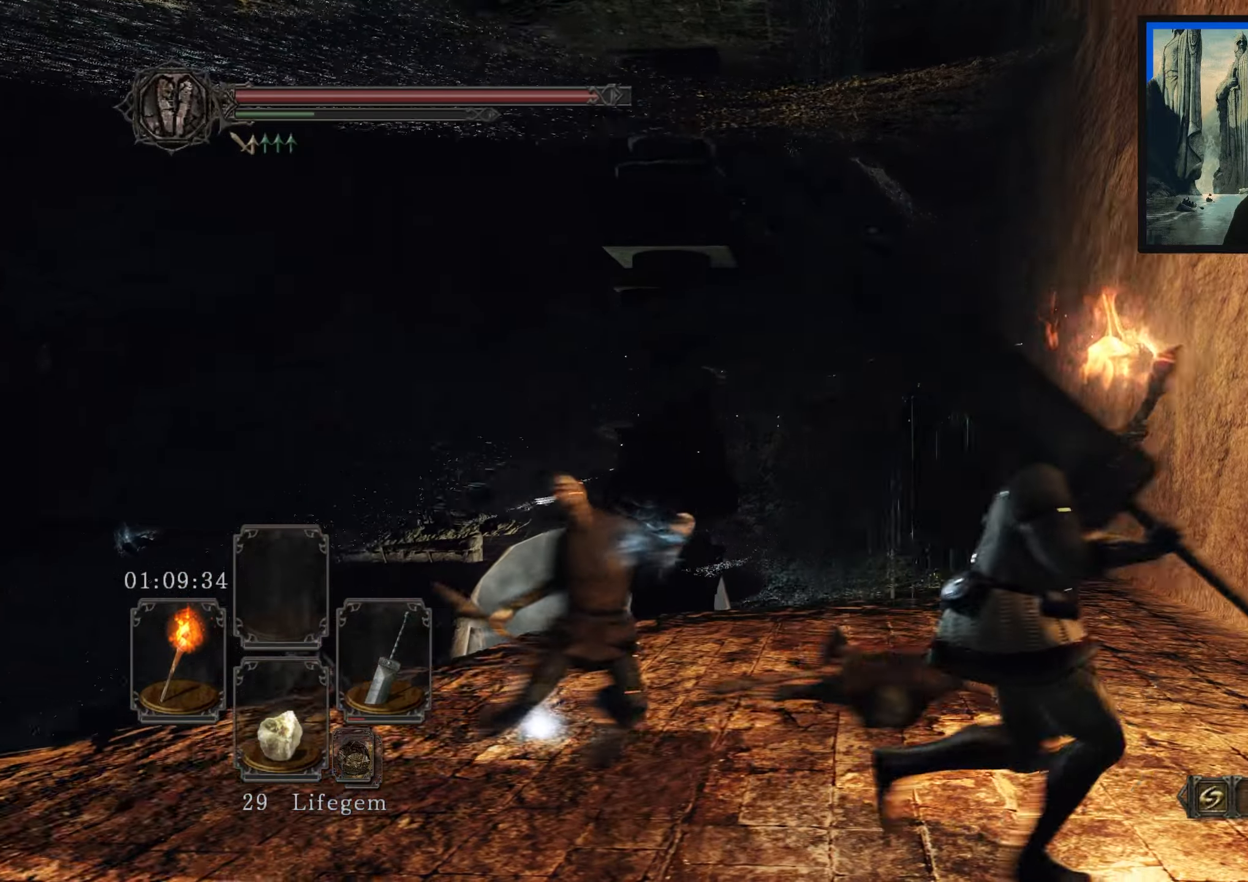
{"buttons": [], "left_stick": "right", "right_stick": "center", "events": [[34, "right_stick", "down-left"], [134, "left_stick", "up"], [150, "right_stick", "center"], [250, "left_stick", "left"], [367, "left_stick", "down"], [467, "left_stick", "right"]]}
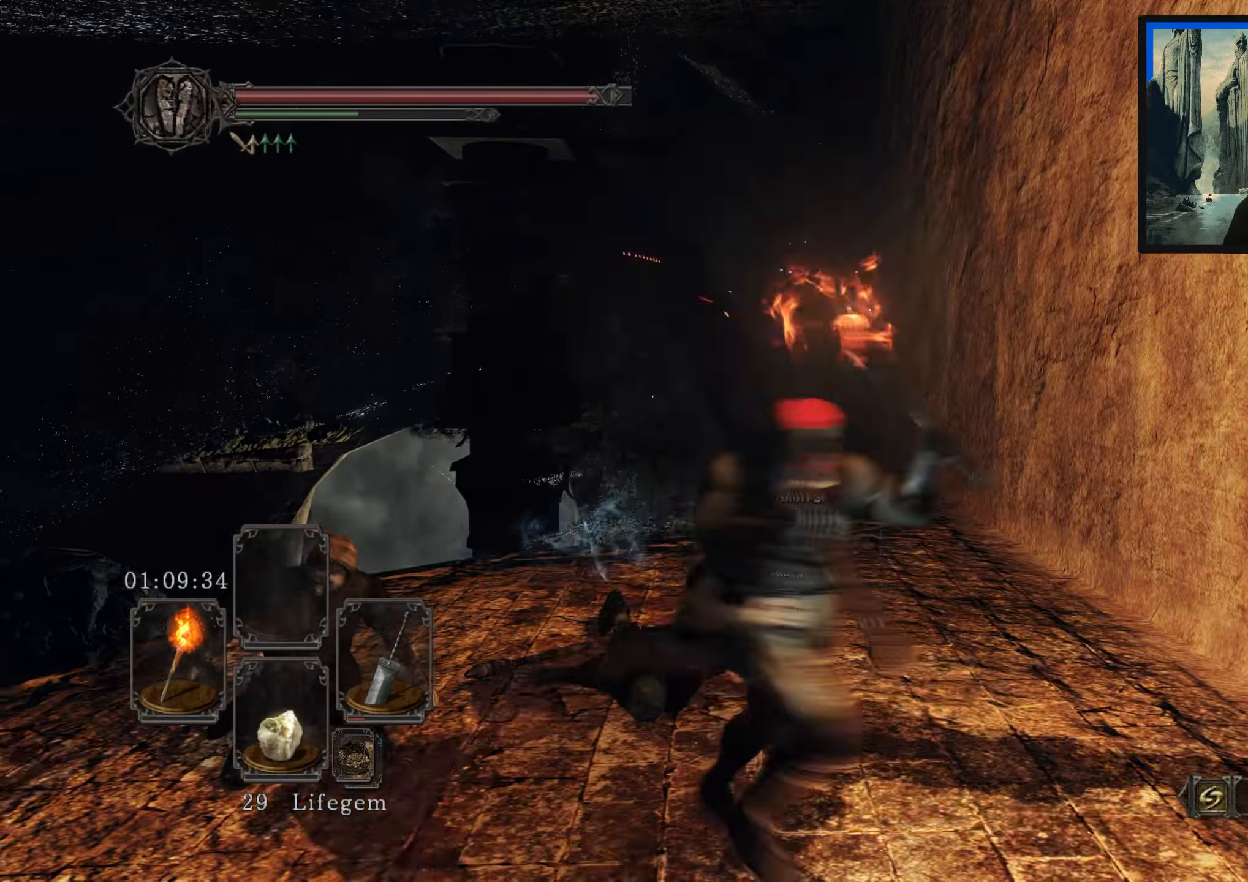
{"buttons": [], "left_stick": "left", "right_stick": "center", "events": [[50, "right_stick", "down"], [84, "left_stick", "up"], [134, "left_stick", "up-left"], [217, "right_stick", "center"], [284, "left_stick", "left"]]}
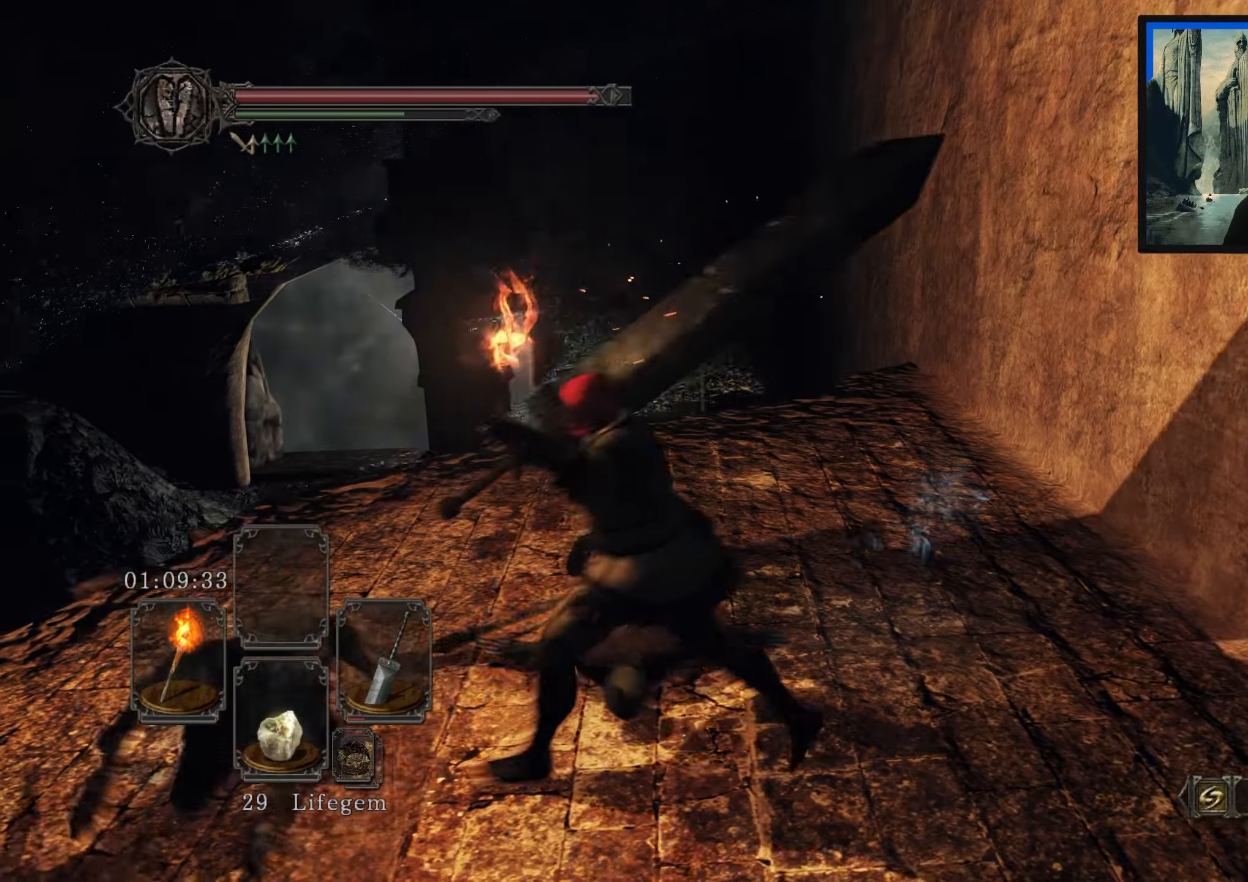
{"buttons": [], "left_stick": "up", "right_stick": "center", "events": [[50, "left_stick", "up-left"], [67, "right_stick", "down"], [184, "left_stick", "up"], [234, "right_stick", "center"], [284, "left_stick", "center"], [500, "left_stick", "up"]]}
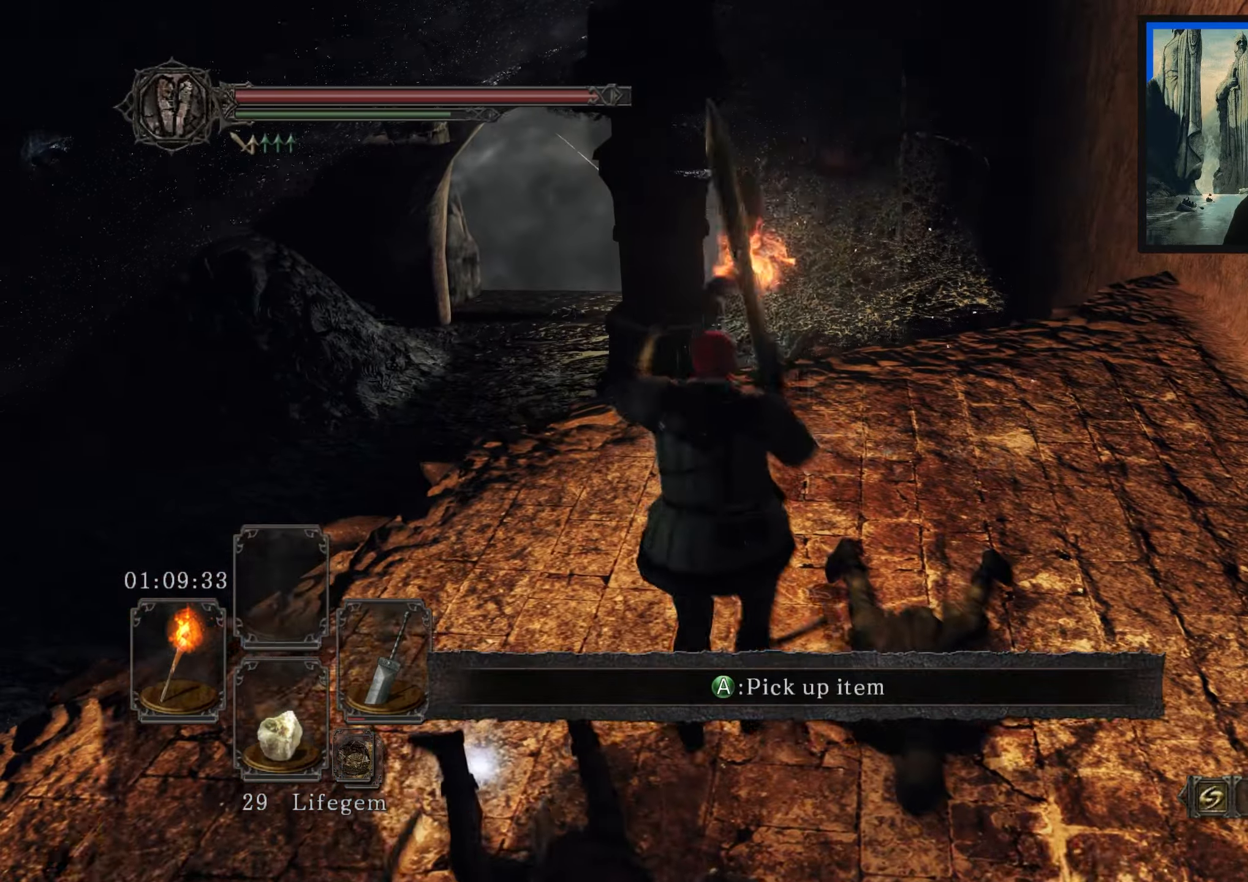
{"buttons": [], "left_stick": "up-right", "right_stick": "up-right", "events": [[317, "left_stick", "up-right"], [450, "right_stick", "up-right"]]}
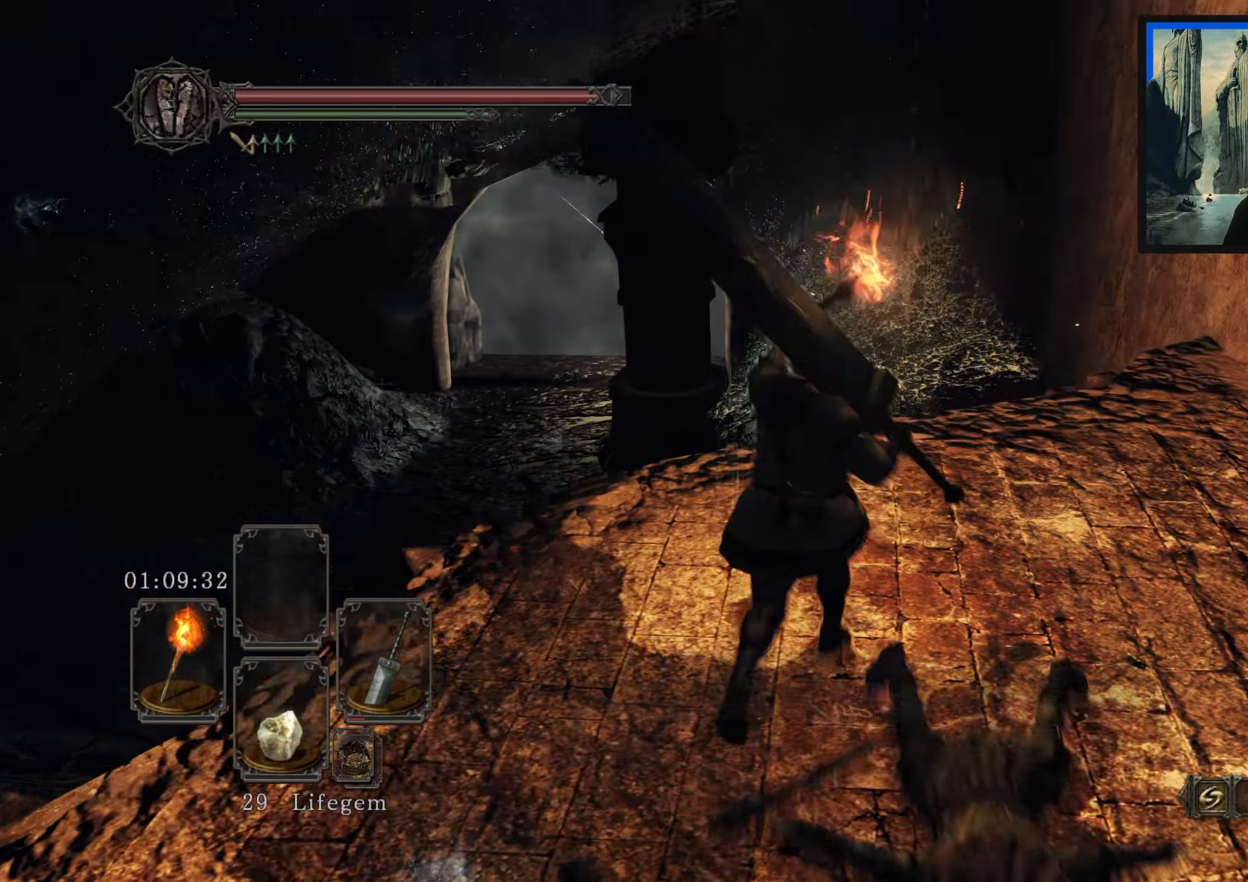
{"buttons": [], "left_stick": "up-right", "right_stick": "down-left", "events": [[84, "right_stick", "center"], [400, "right_stick", "down-left"]]}
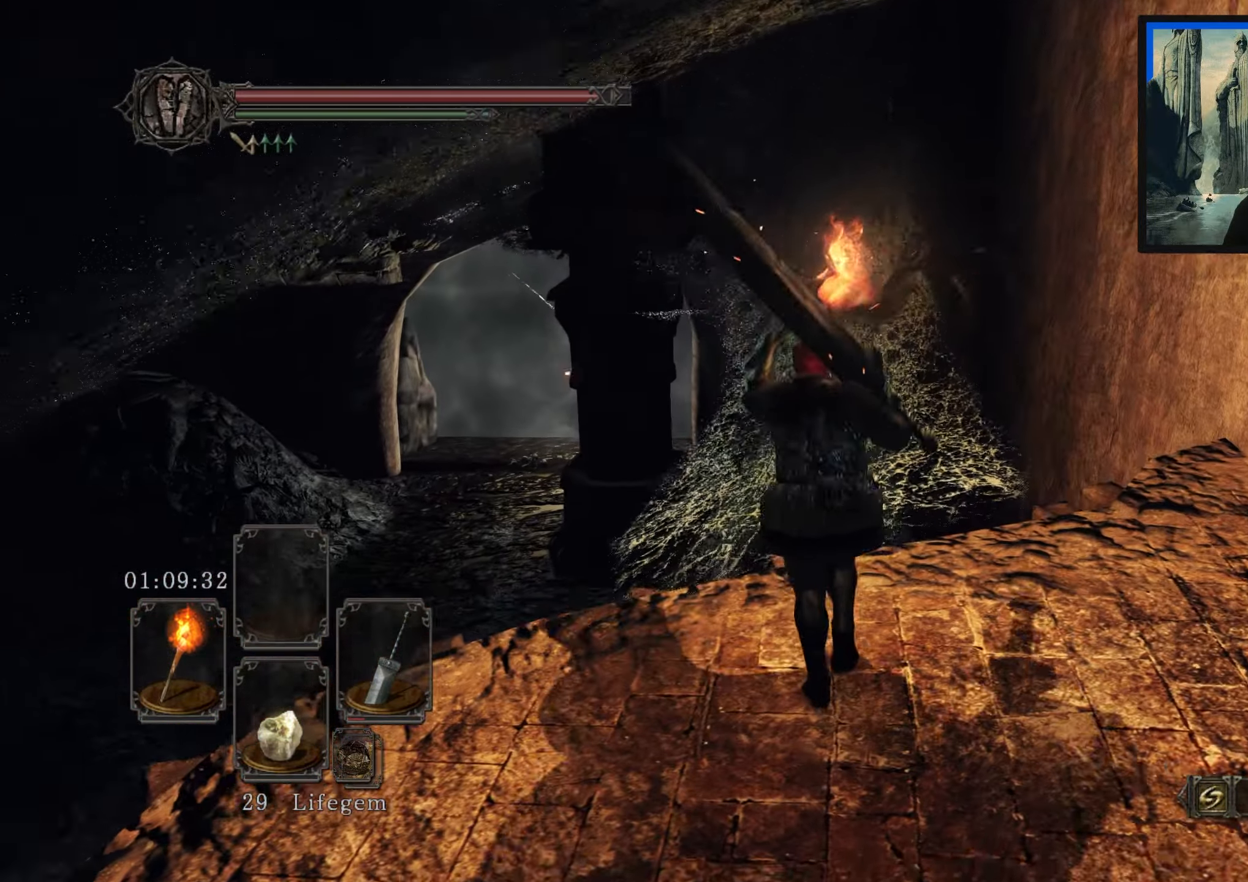
{"buttons": [], "left_stick": "up-right", "right_stick": "down", "events": [[134, "right_stick", "center"], [467, "right_stick", "down"]]}
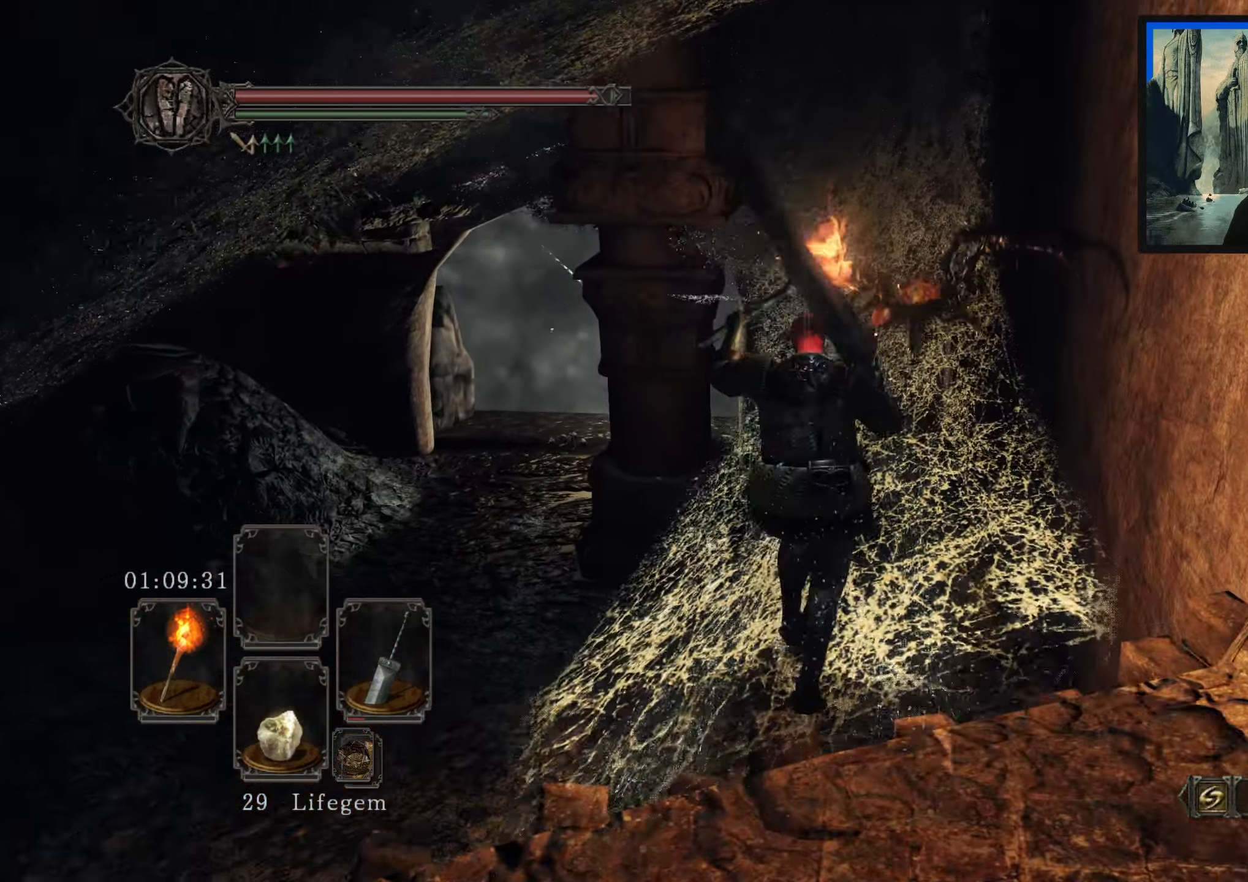
{"buttons": [], "left_stick": "up-right", "right_stick": "center", "events": [[117, "right_stick", "center"]]}
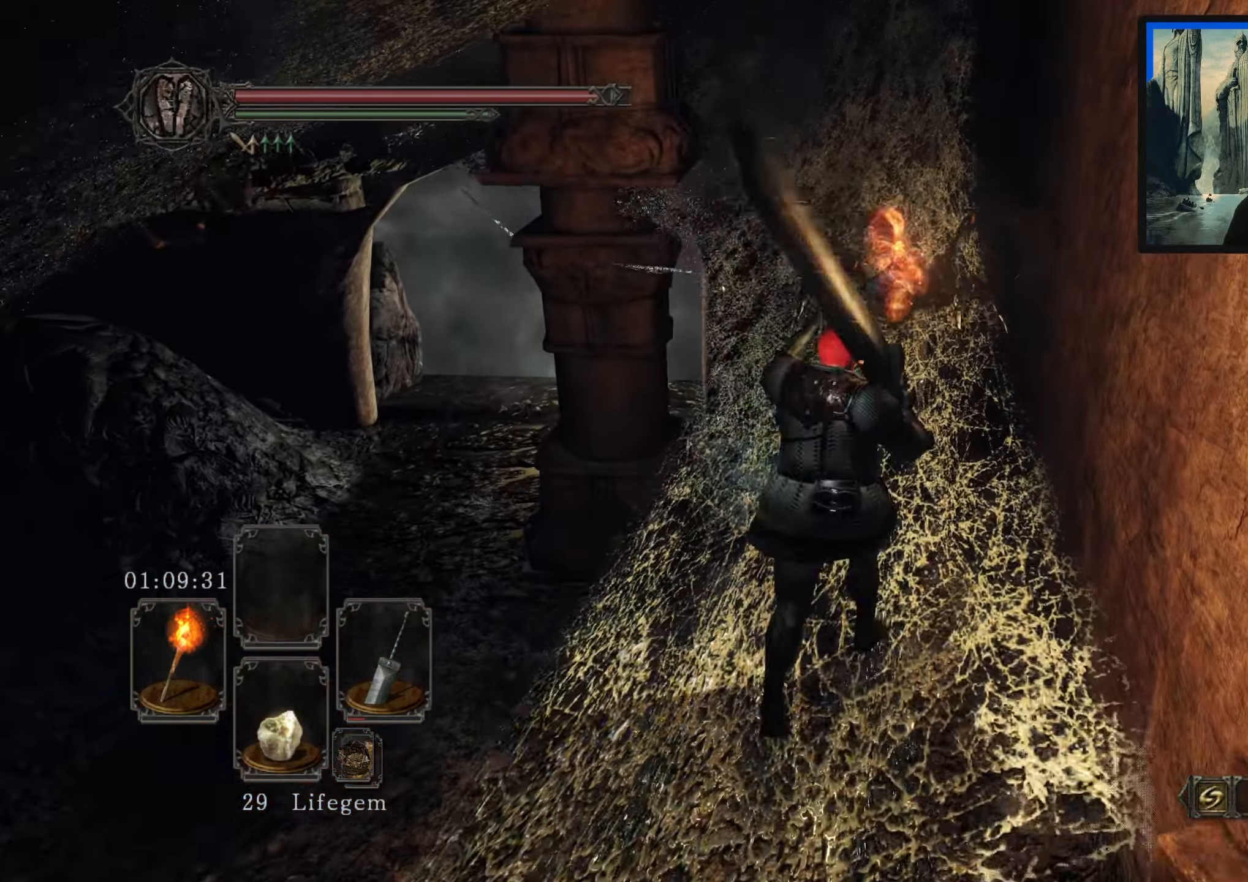
{"buttons": [], "left_stick": "up", "right_stick": "center", "events": [[17, "left_stick", "up"], [150, "right_stick", "up"], [317, "right_stick", "center"]]}
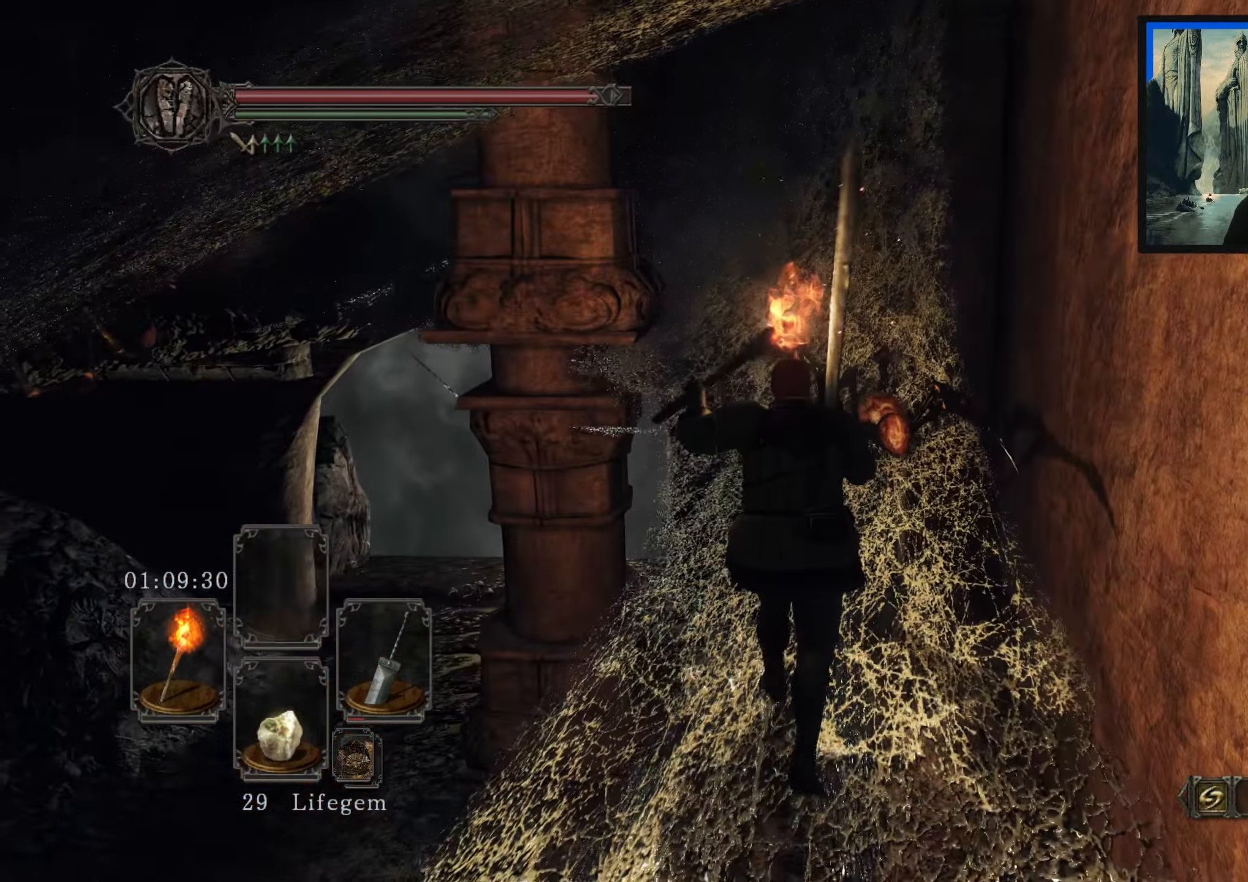
{"buttons": [], "left_stick": "up-right", "right_stick": "down-left", "events": [[33, "left_stick", "up-right"], [383, "right_stick", "down-left"]]}
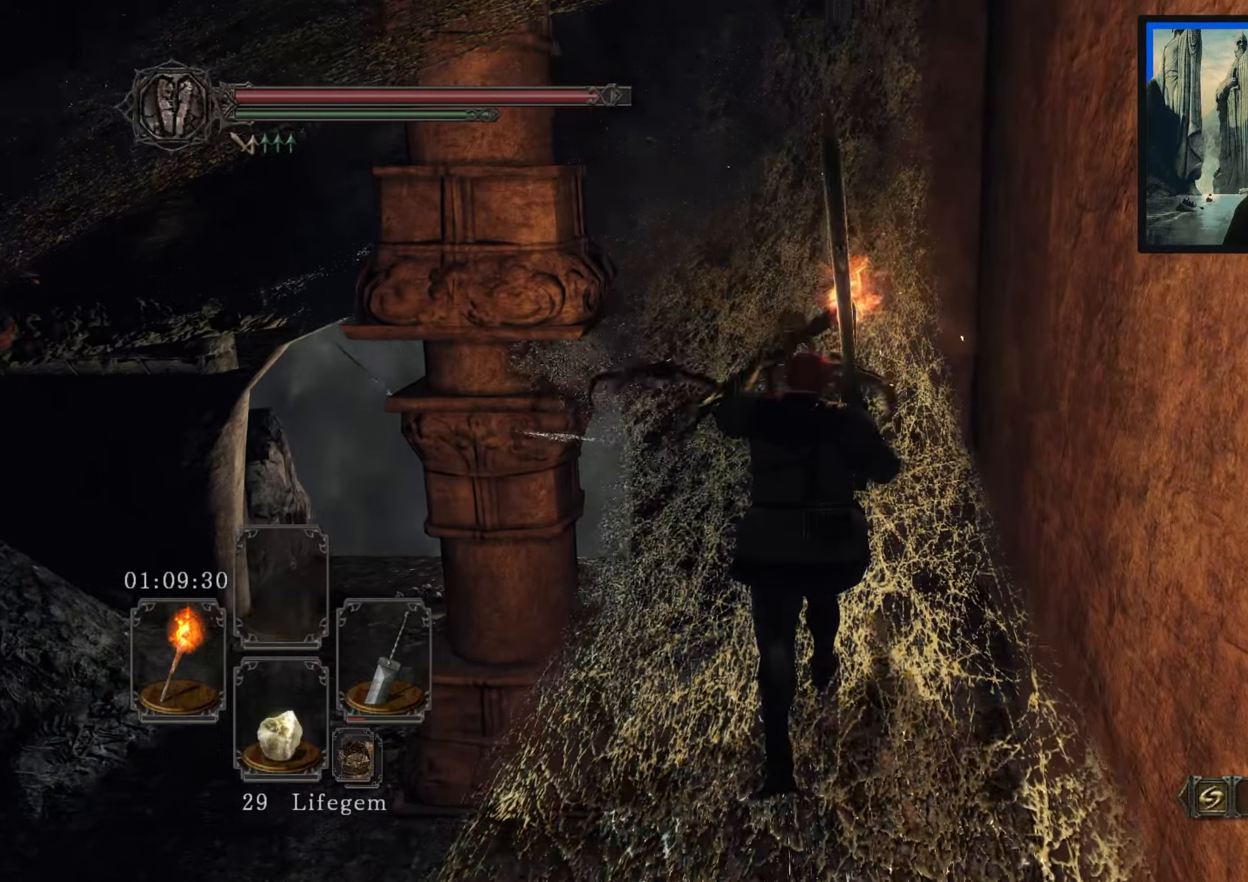
{"buttons": [], "left_stick": "up", "right_stick": "down-left", "events": [[500, "left_stick", "up"]]}
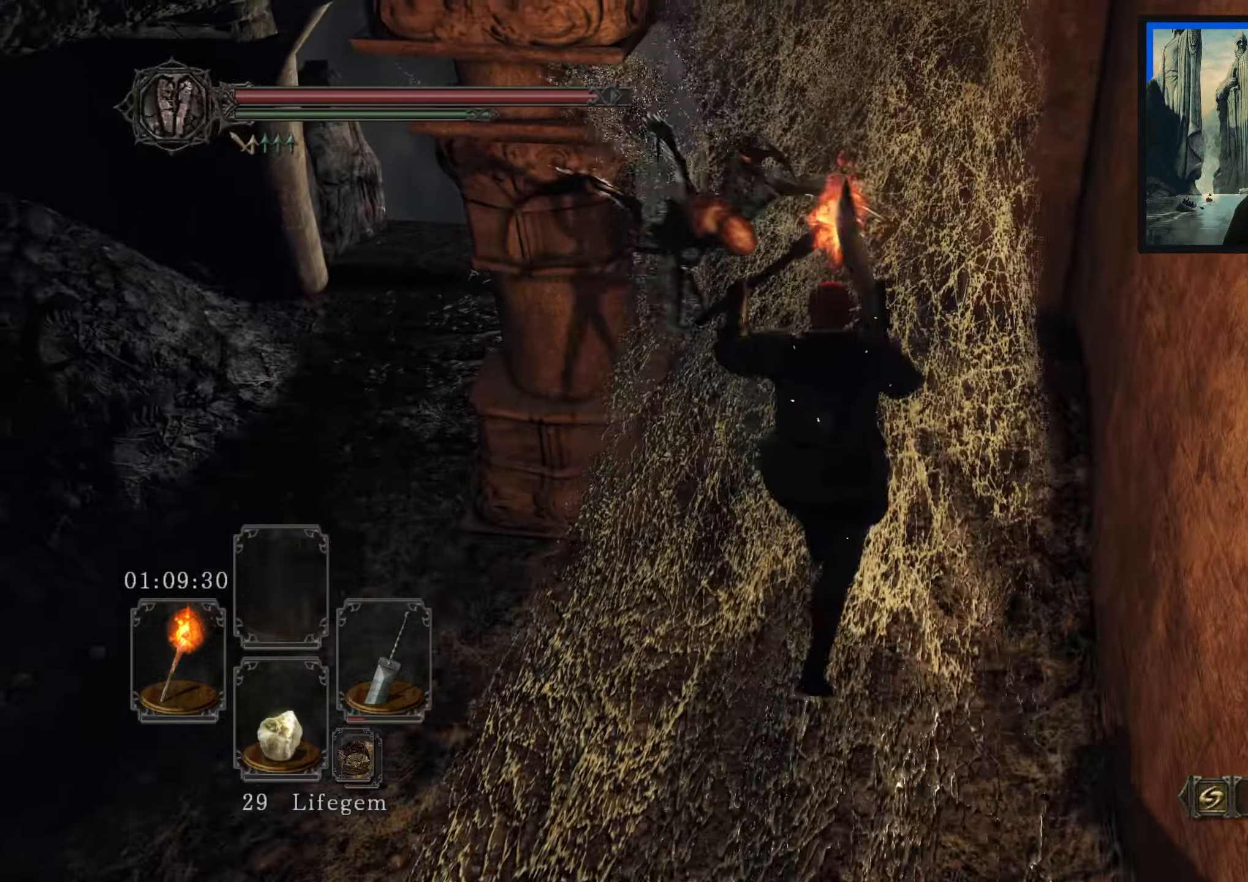
{"buttons": [], "left_stick": "up", "right_stick": "center", "events": [[383, "right_stick", "center"]]}
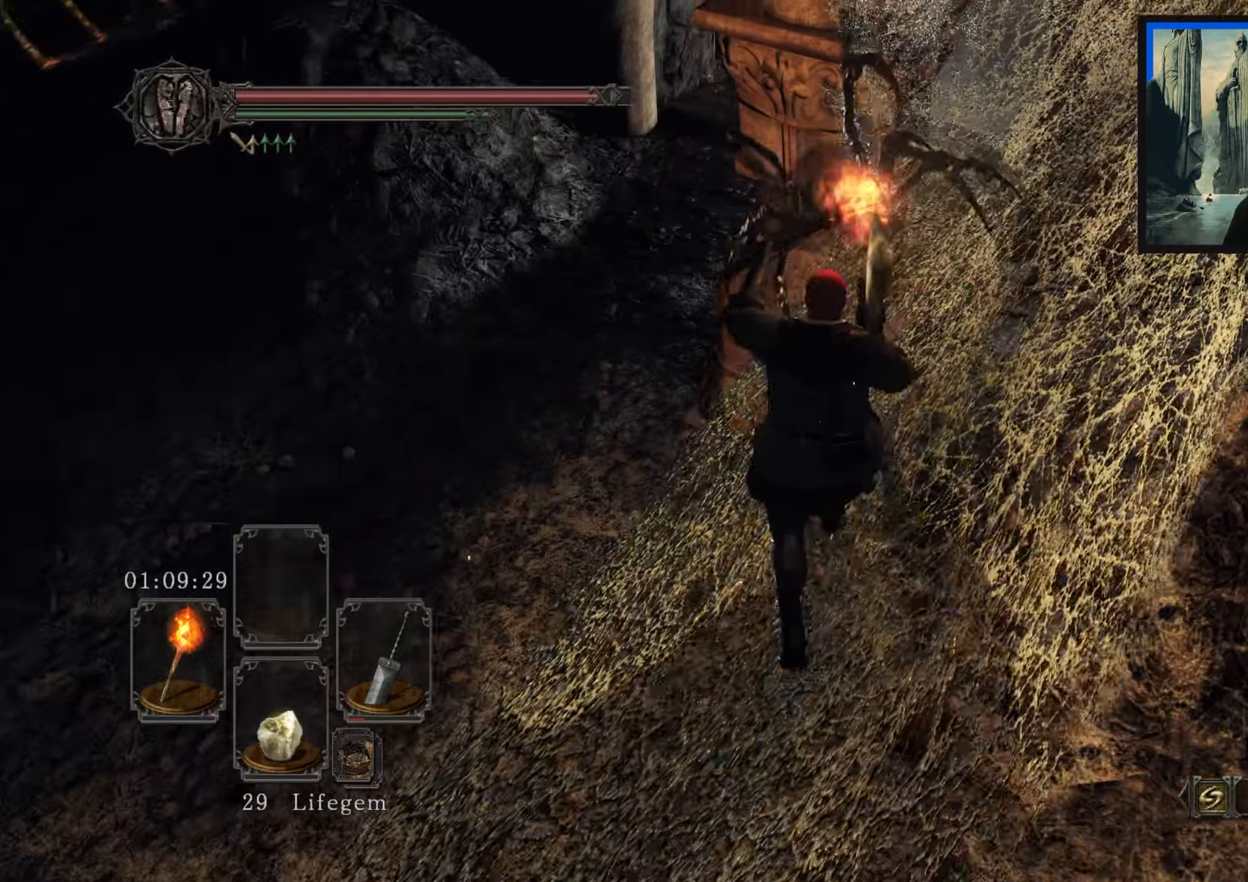
{"buttons": [], "left_stick": "center", "right_stick": "center", "events": [[133, "left_stick", "up-right"], [266, "left_stick", "center"]]}
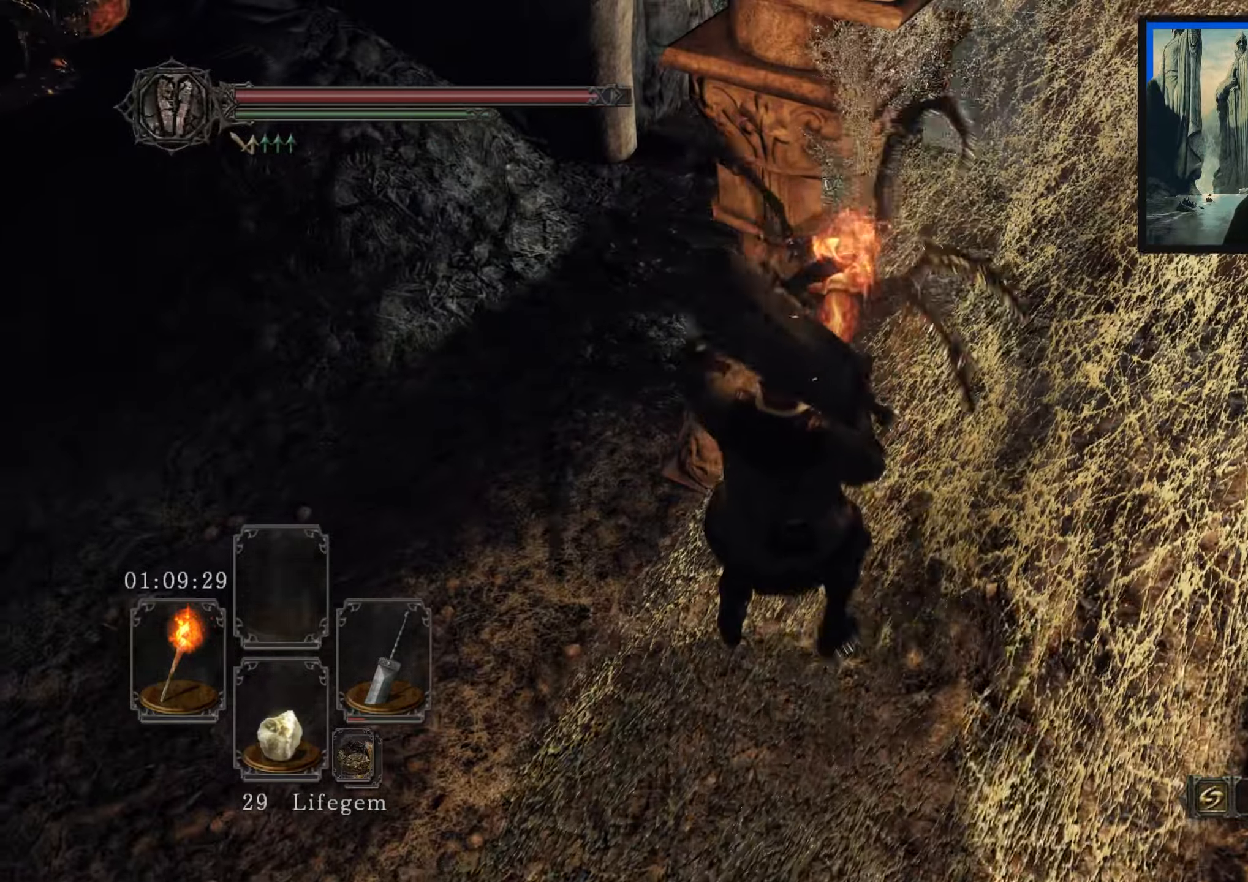
{"buttons": [], "left_stick": "center", "right_stick": "right", "events": [[33, "R1", "down"], [83, "R1", "up"], [283, "right_stick", "right"]]}
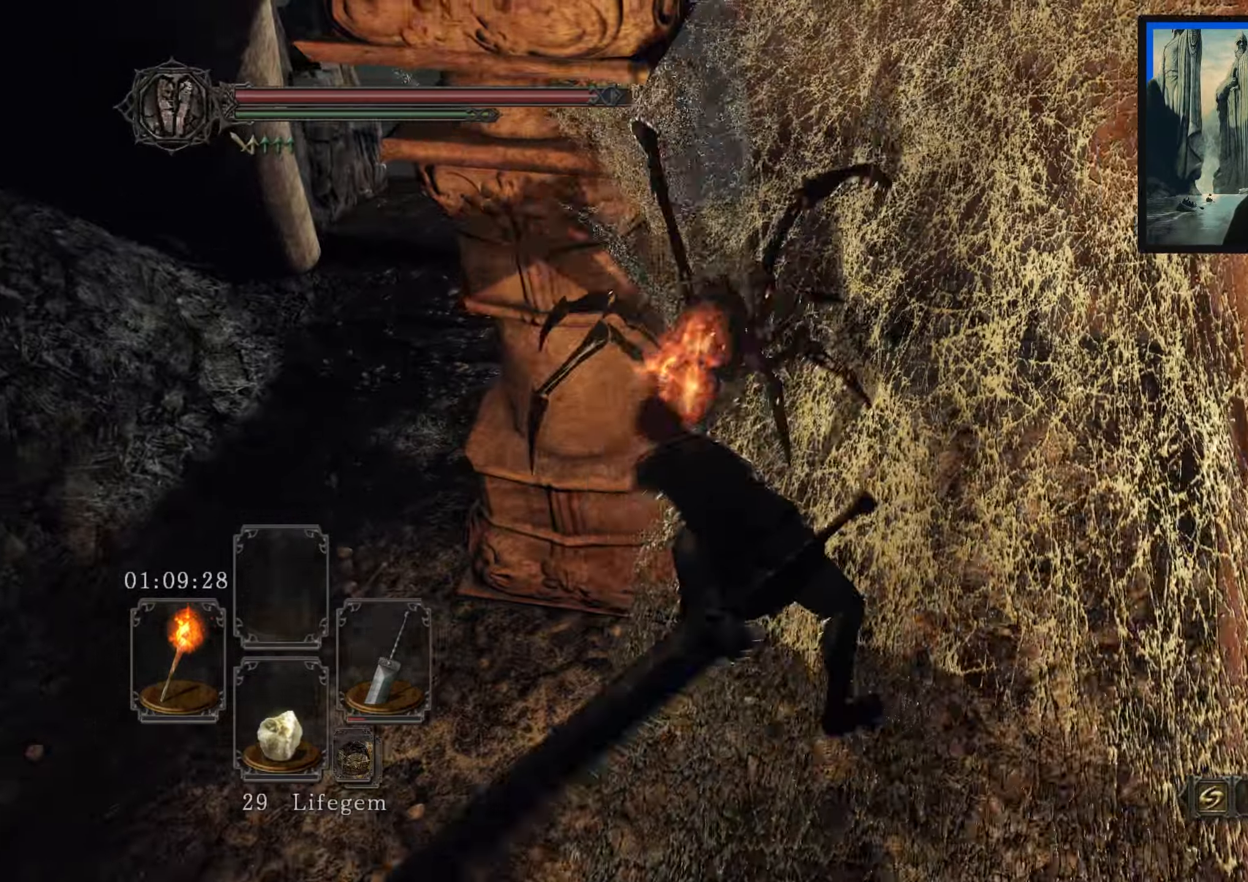
{"buttons": [], "left_stick": "center", "right_stick": "right", "events": [[33, "right_stick", "center"], [416, "right_stick", "right"]]}
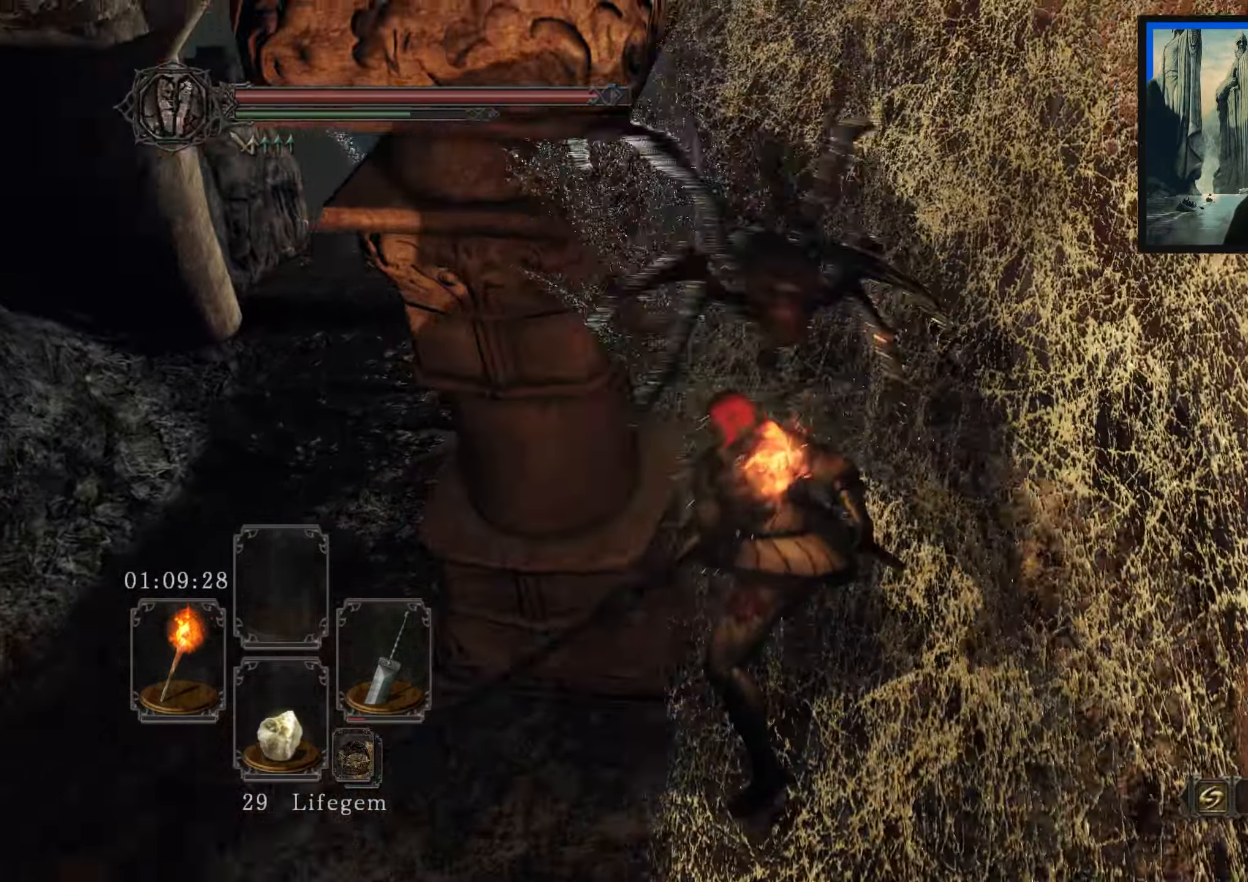
{"buttons": [], "left_stick": "up-right", "right_stick": "center", "events": [[116, "right_stick", "up-right"], [366, "left_stick", "up-right"], [450, "right_stick", "center"]]}
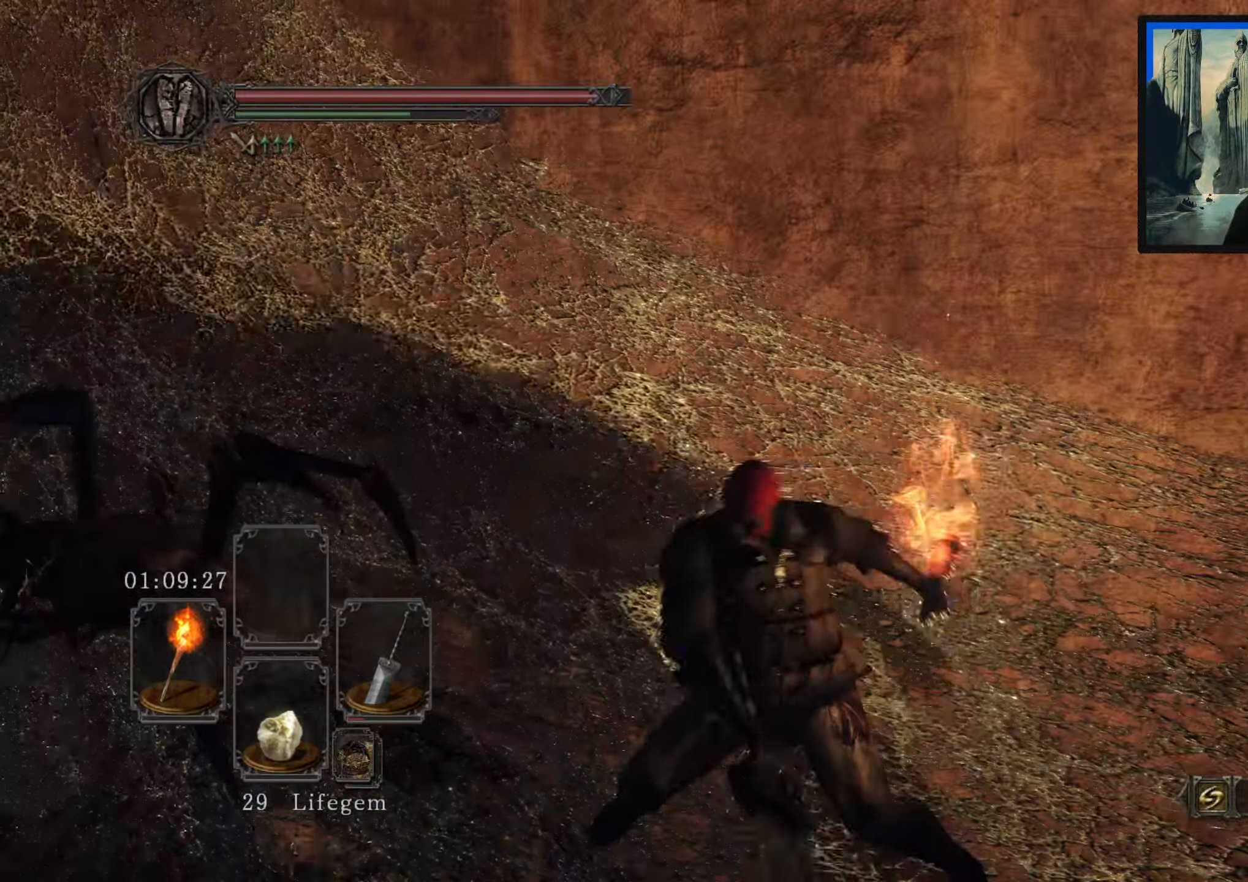
{"buttons": [], "left_stick": "up-right", "right_stick": "left", "events": [[250, "right_stick", "left"]]}
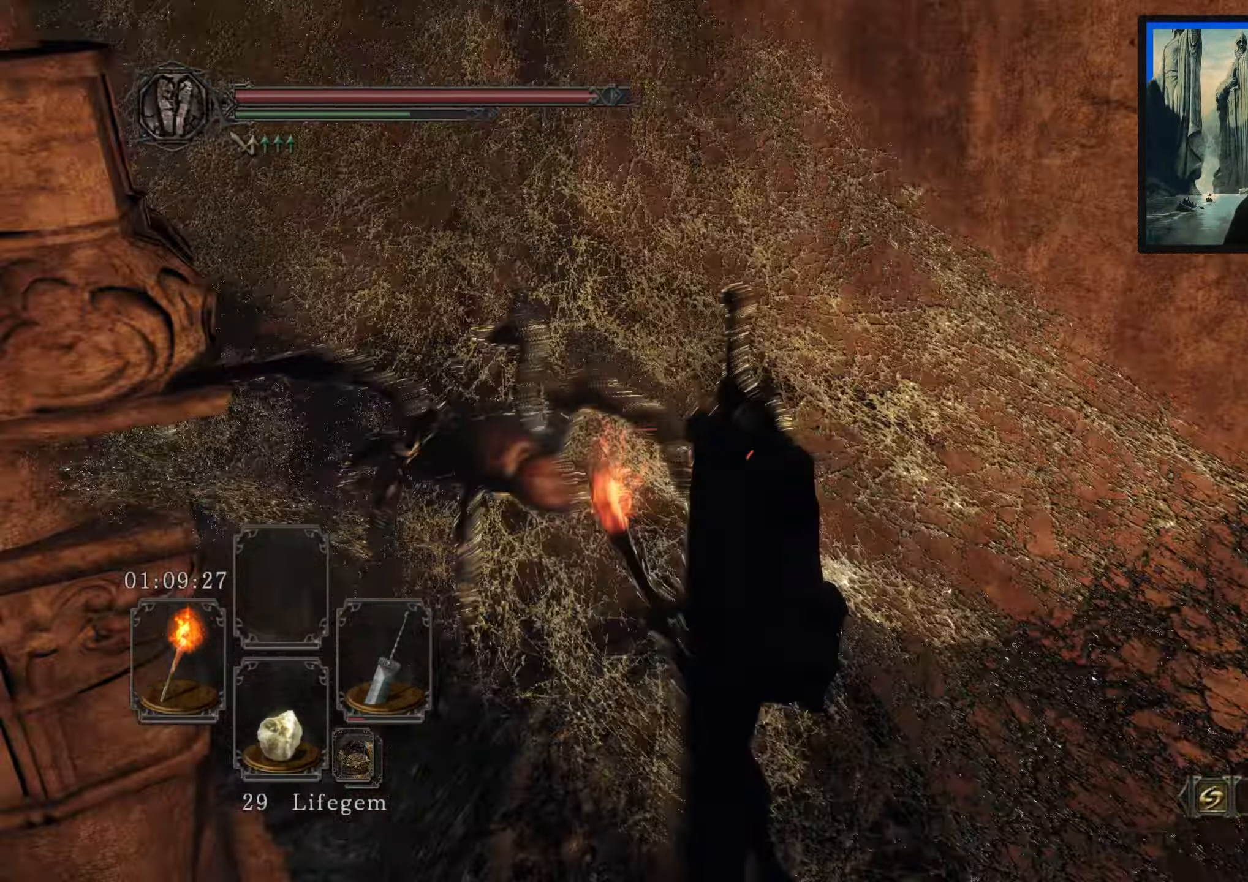
{"buttons": [], "left_stick": "right", "right_stick": "right", "events": [[16, "right_stick", "center"], [283, "left_stick", "right"], [316, "right_stick", "right"]]}
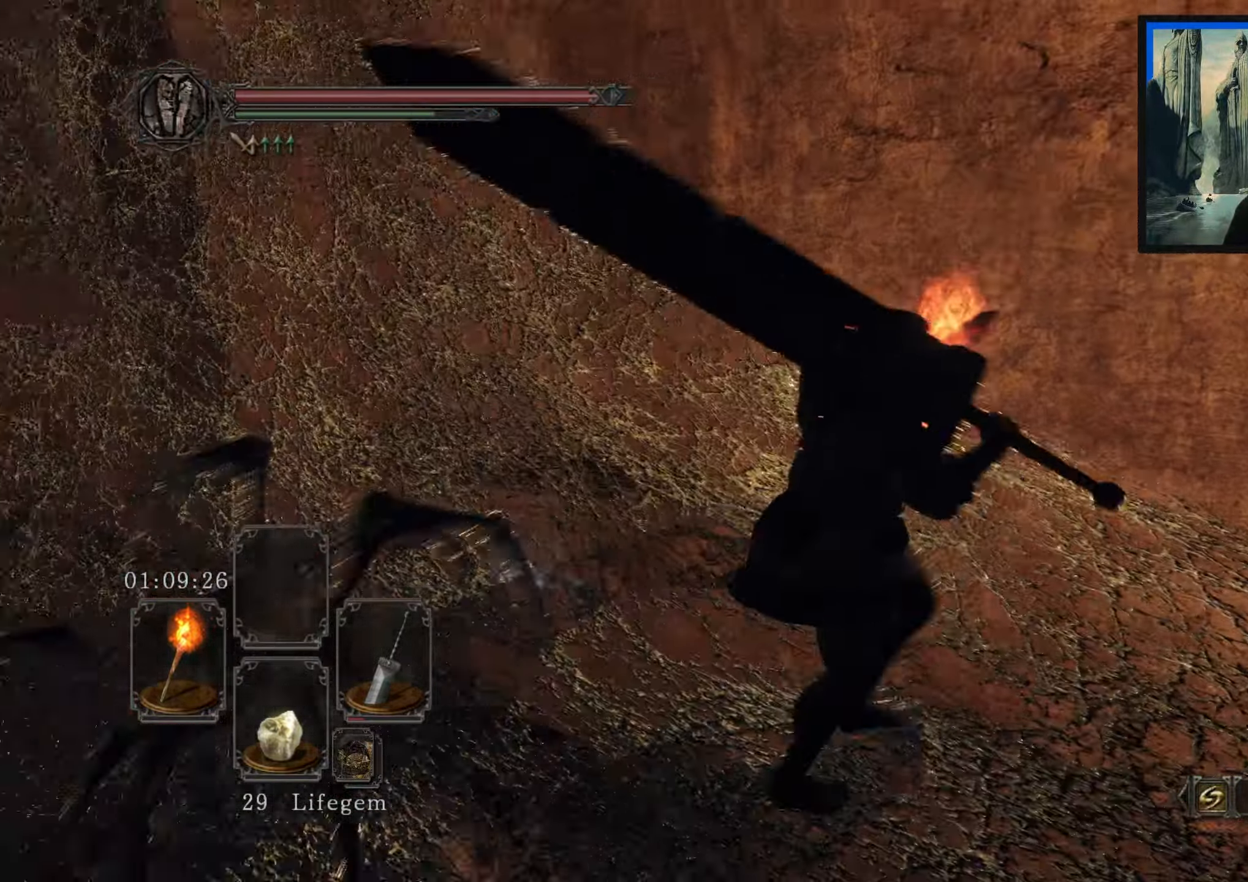
{"buttons": [], "left_stick": "up-right", "right_stick": "center", "events": [[66, "left_stick", "up-right"], [316, "right_stick", "down-right"], [483, "right_stick", "center"]]}
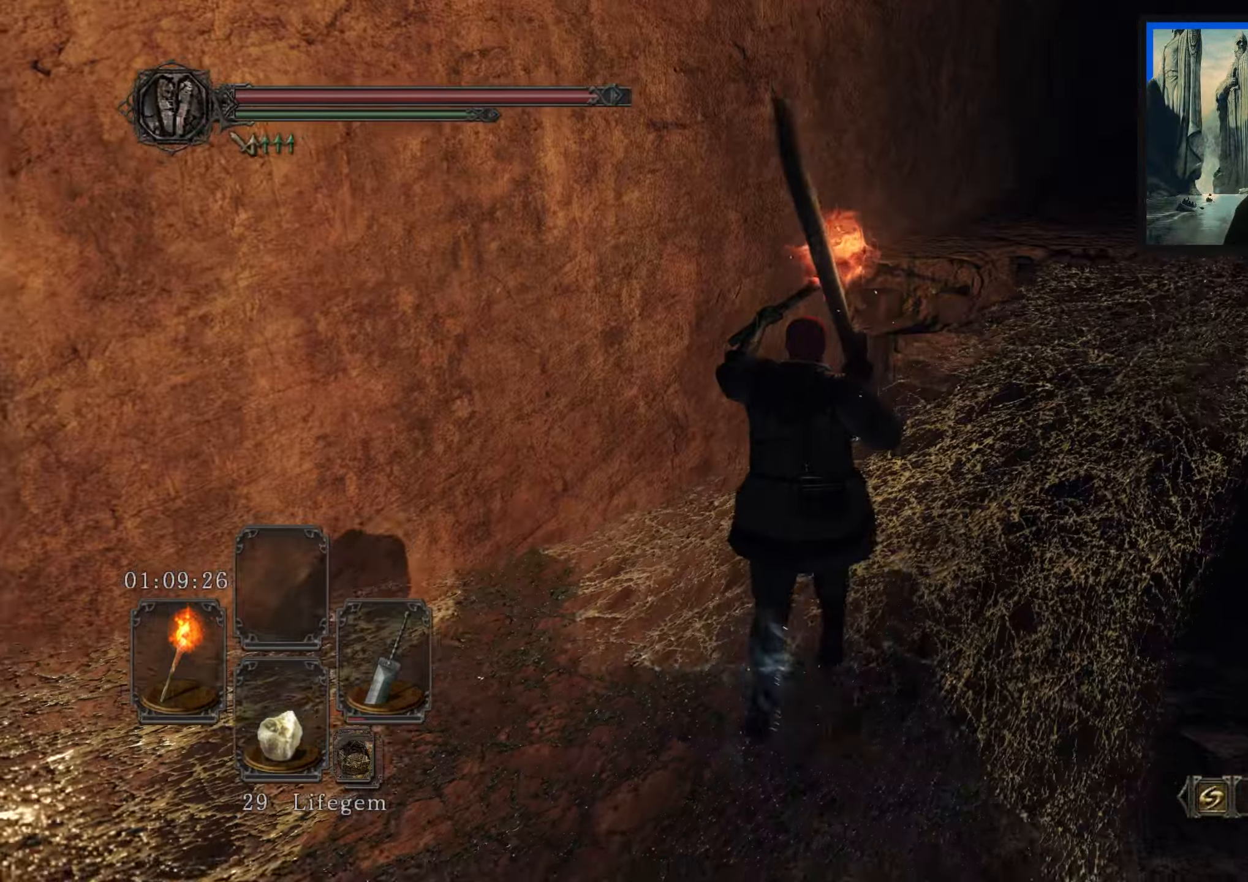
{"buttons": [], "left_stick": "up", "right_stick": "center", "events": [[133, "right_stick", "right"], [350, "right_stick", "center"], [417, "left_stick", "up"]]}
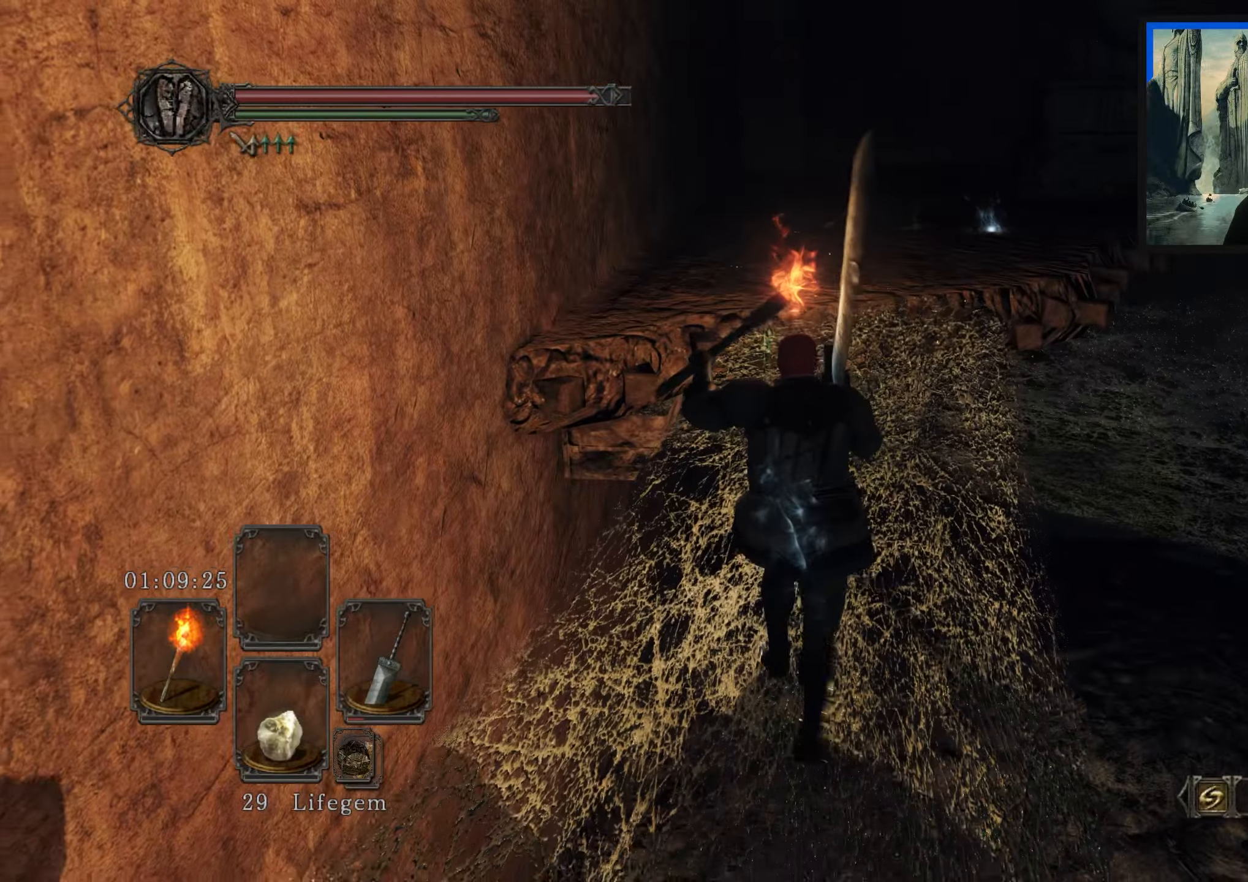
{"buttons": ["B"], "left_stick": "up", "right_stick": "center", "events": [[17, "B", "down"]]}
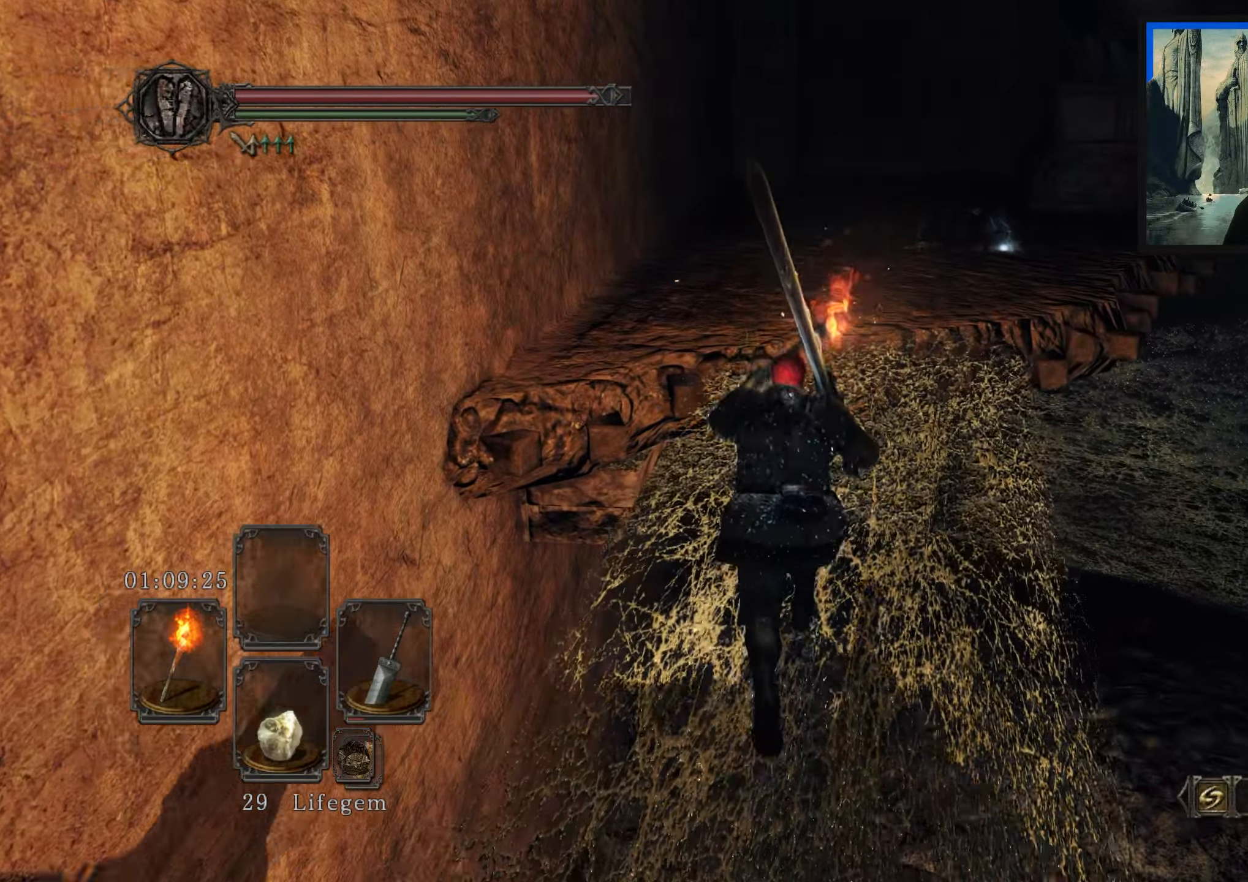
{"buttons": ["B"], "left_stick": "up", "right_stick": "right", "events": [[500, "right_stick", "right"]]}
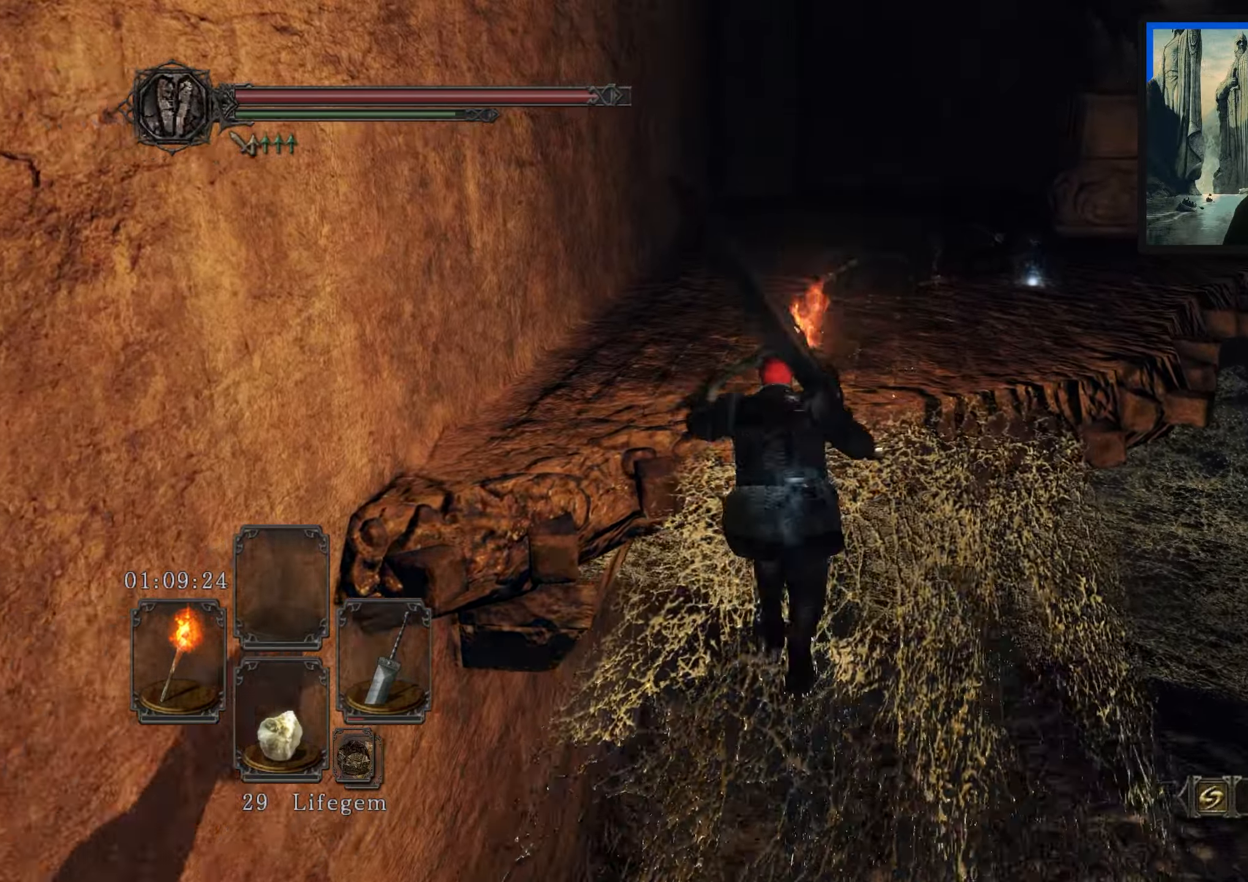
{"buttons": ["B"], "left_stick": "up", "right_stick": "center", "events": [[167, "right_stick", "center"]]}
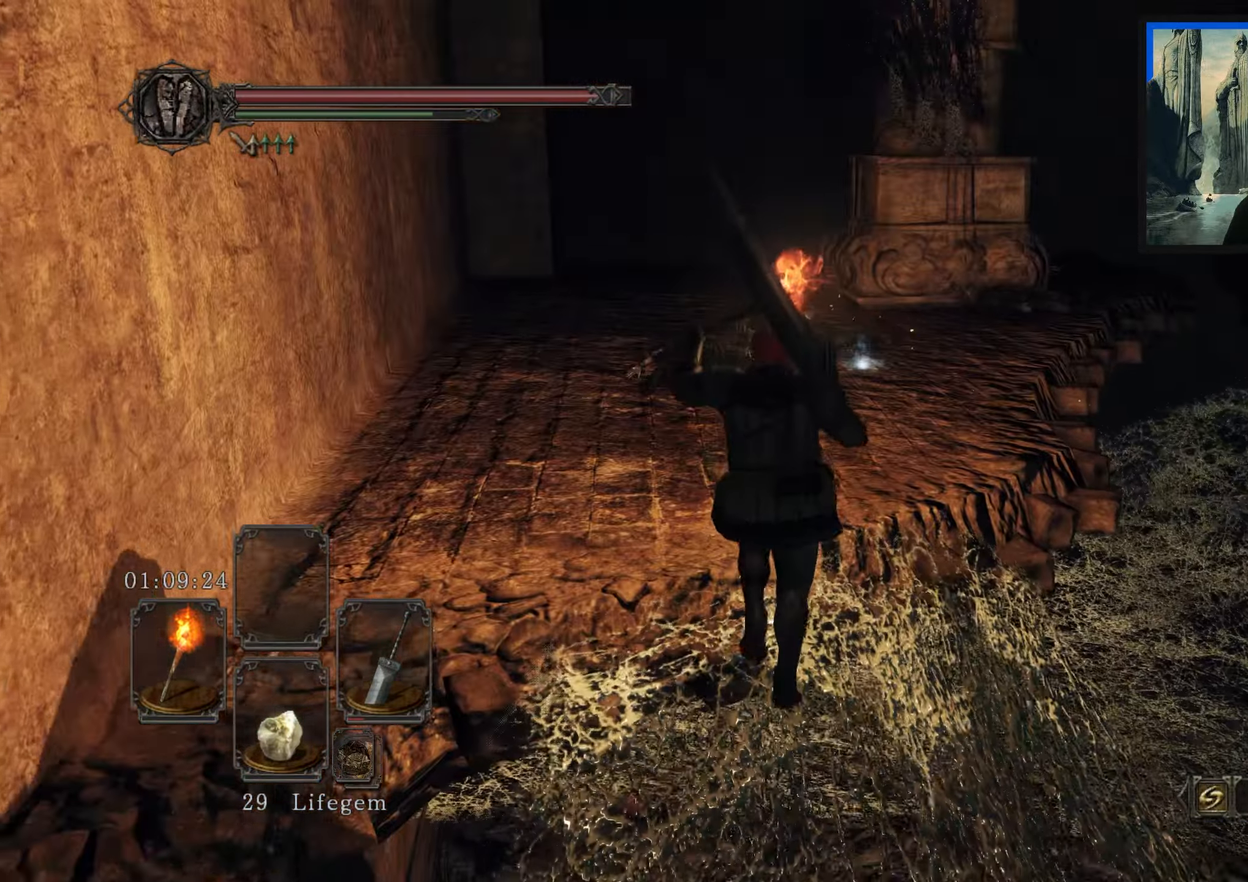
{"buttons": ["B"], "left_stick": "up", "right_stick": "center", "events": [[100, "right_stick", "right"], [317, "right_stick", "center"]]}
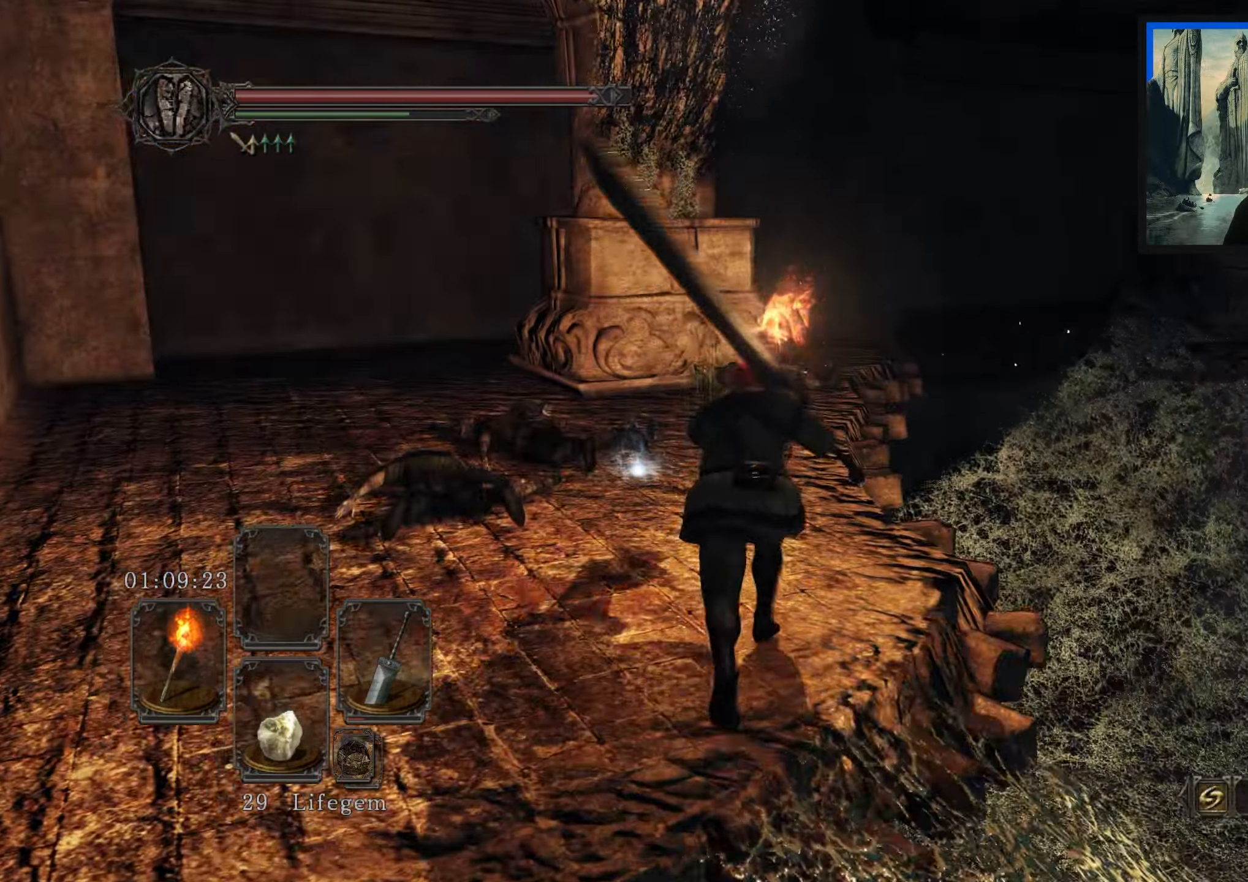
{"buttons": ["B"], "left_stick": "up-left", "right_stick": "center", "events": [[117, "right_stick", "down-right"], [283, "right_stick", "center"], [400, "left_stick", "up-left"]]}
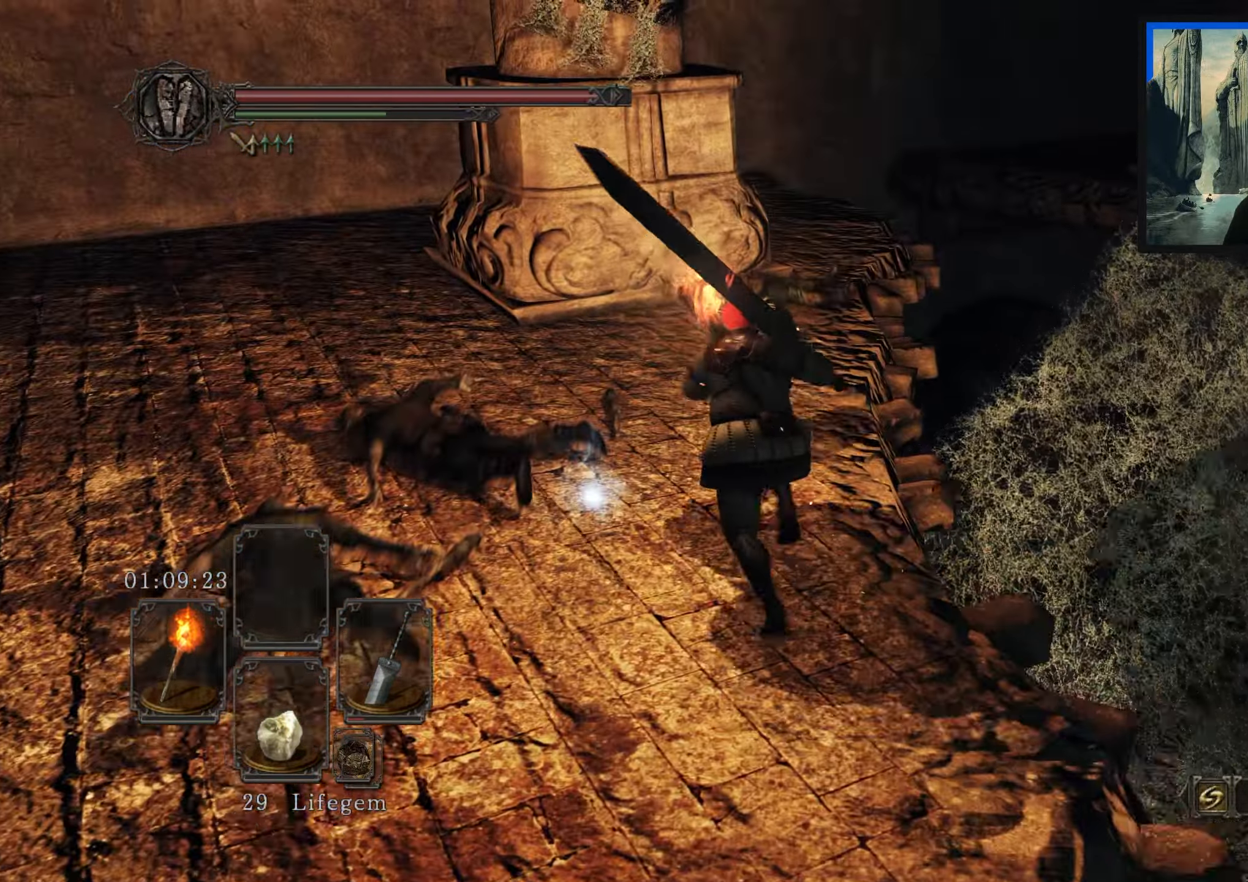
{"buttons": [], "left_stick": "up-left", "right_stick": "center", "events": [[83, "A", "down"], [183, "A", "up"], [317, "A", "down"], [400, "A", "up"], [450, "B", "up"]]}
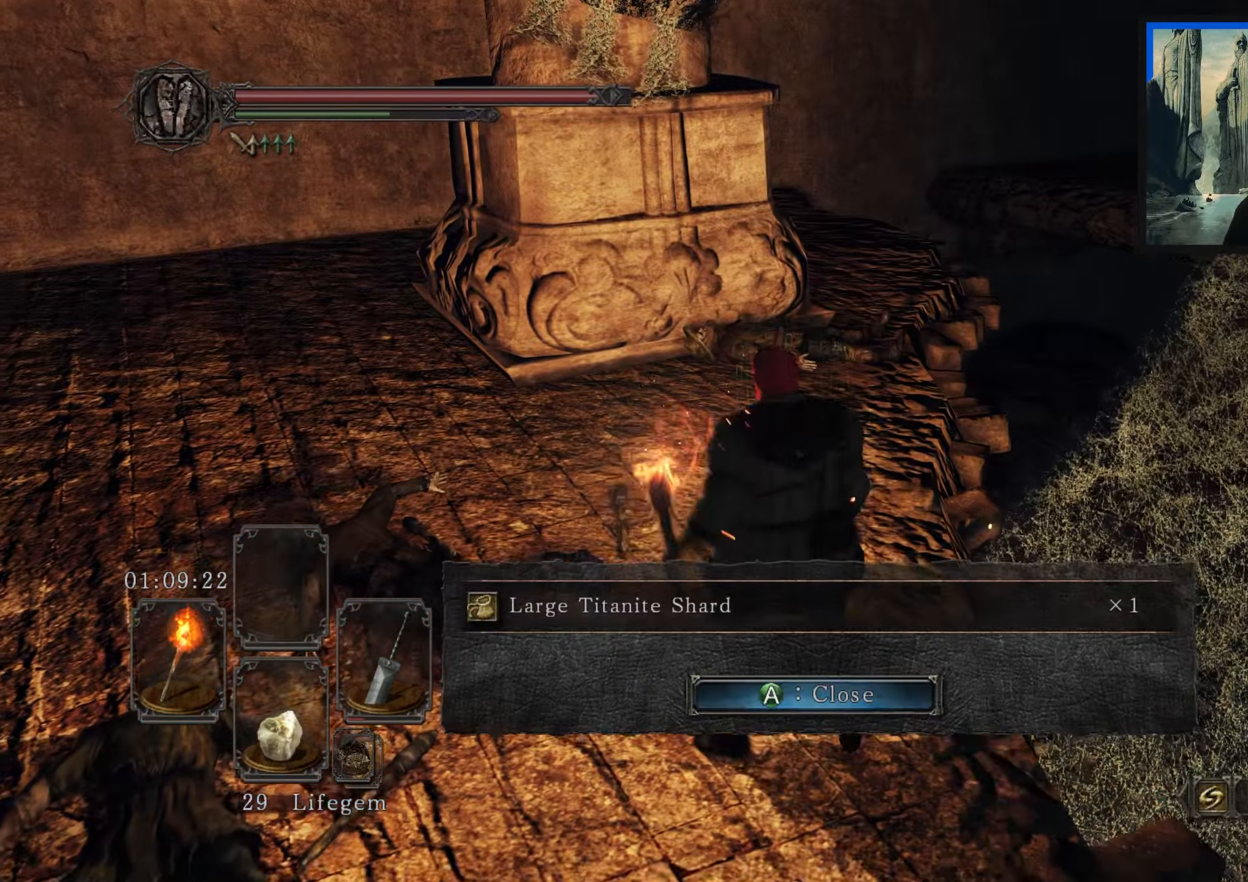
{"buttons": [], "left_stick": "up-left", "right_stick": "down-right", "events": [[150, "left_stick", "center"], [200, "right_stick", "right"], [367, "right_stick", "down-right"], [417, "left_stick", "up-left"]]}
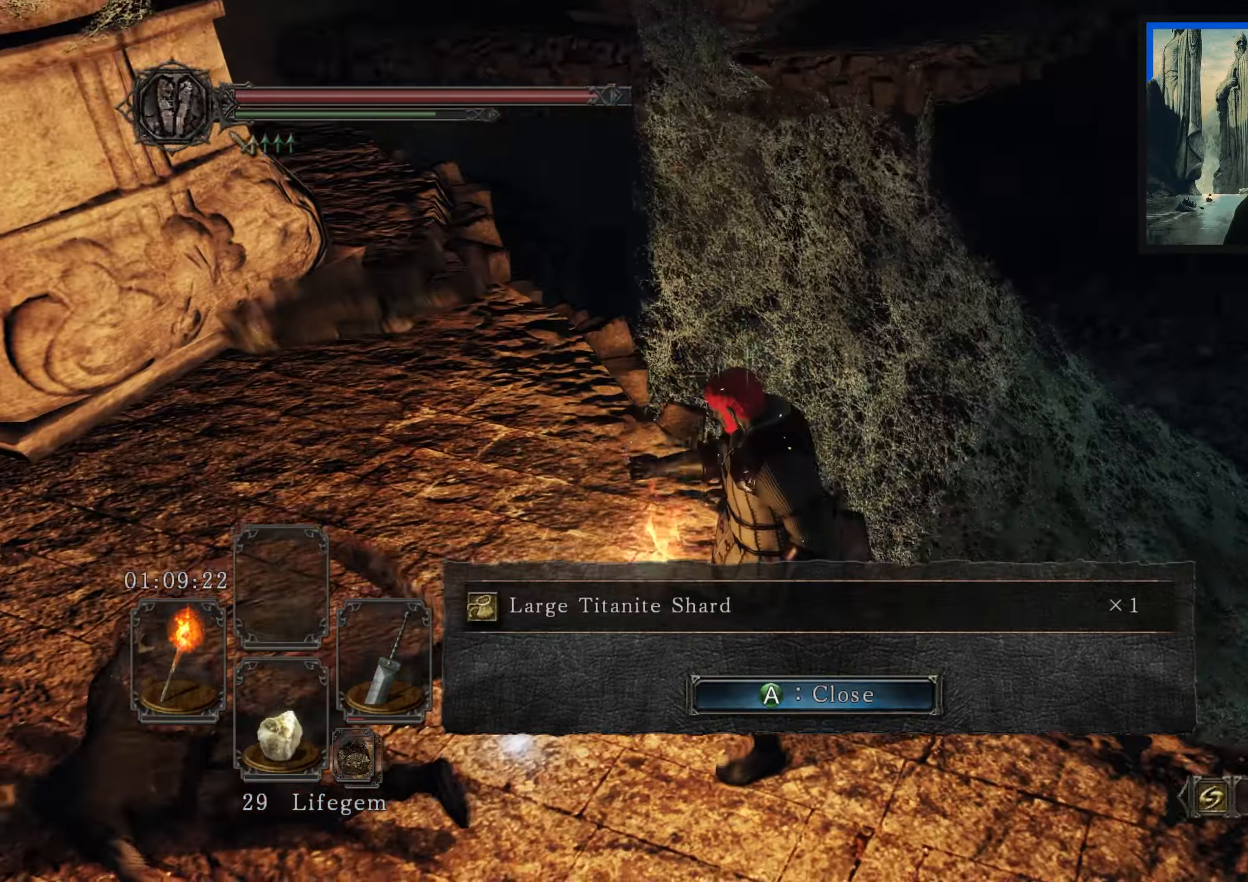
{"buttons": [], "left_stick": "up-left", "right_stick": "center", "events": [[83, "right_stick", "down-left"], [233, "right_stick", "center"], [383, "A", "down"], [450, "A", "up"]]}
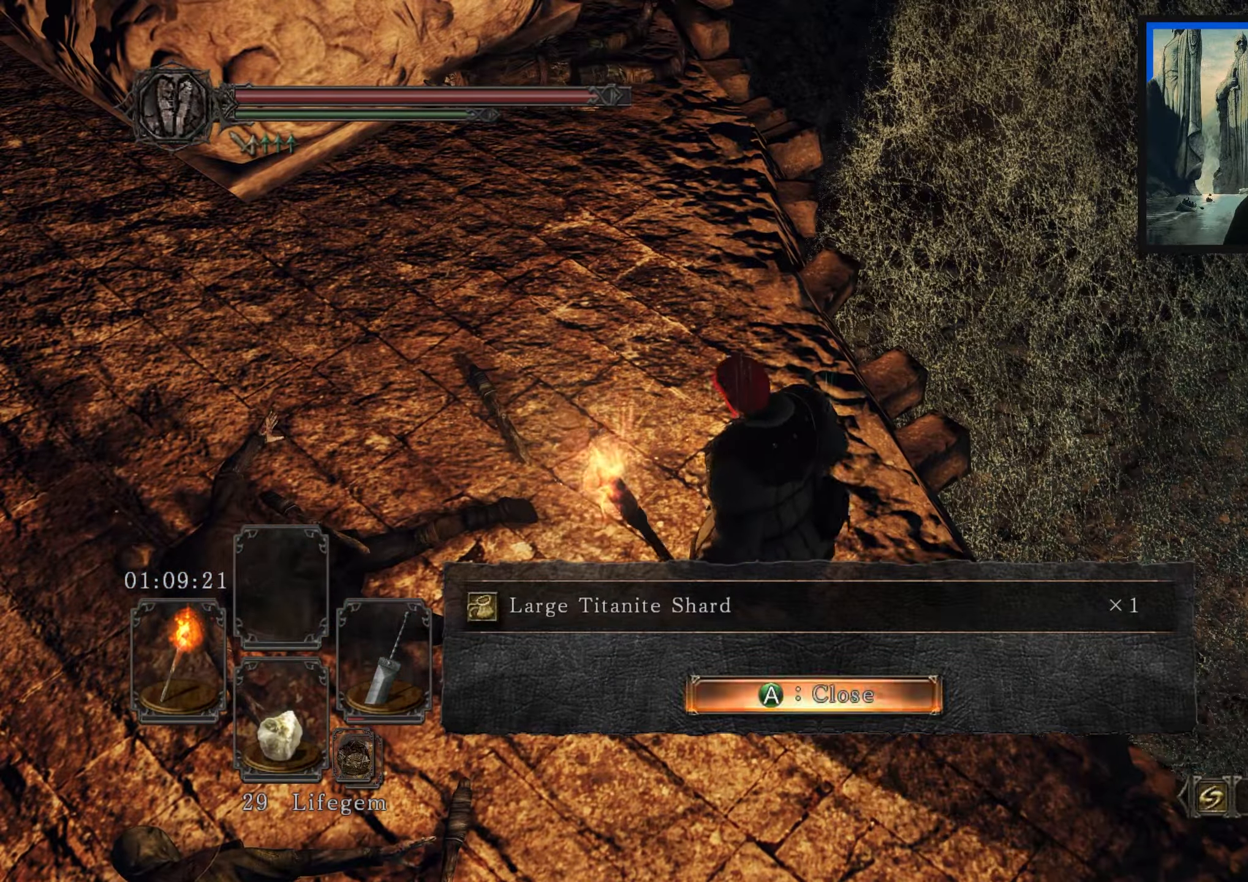
{"buttons": [], "left_stick": "up", "right_stick": "center", "events": [[100, "left_stick", "up"], [150, "right_stick", "up-left"], [400, "right_stick", "center"]]}
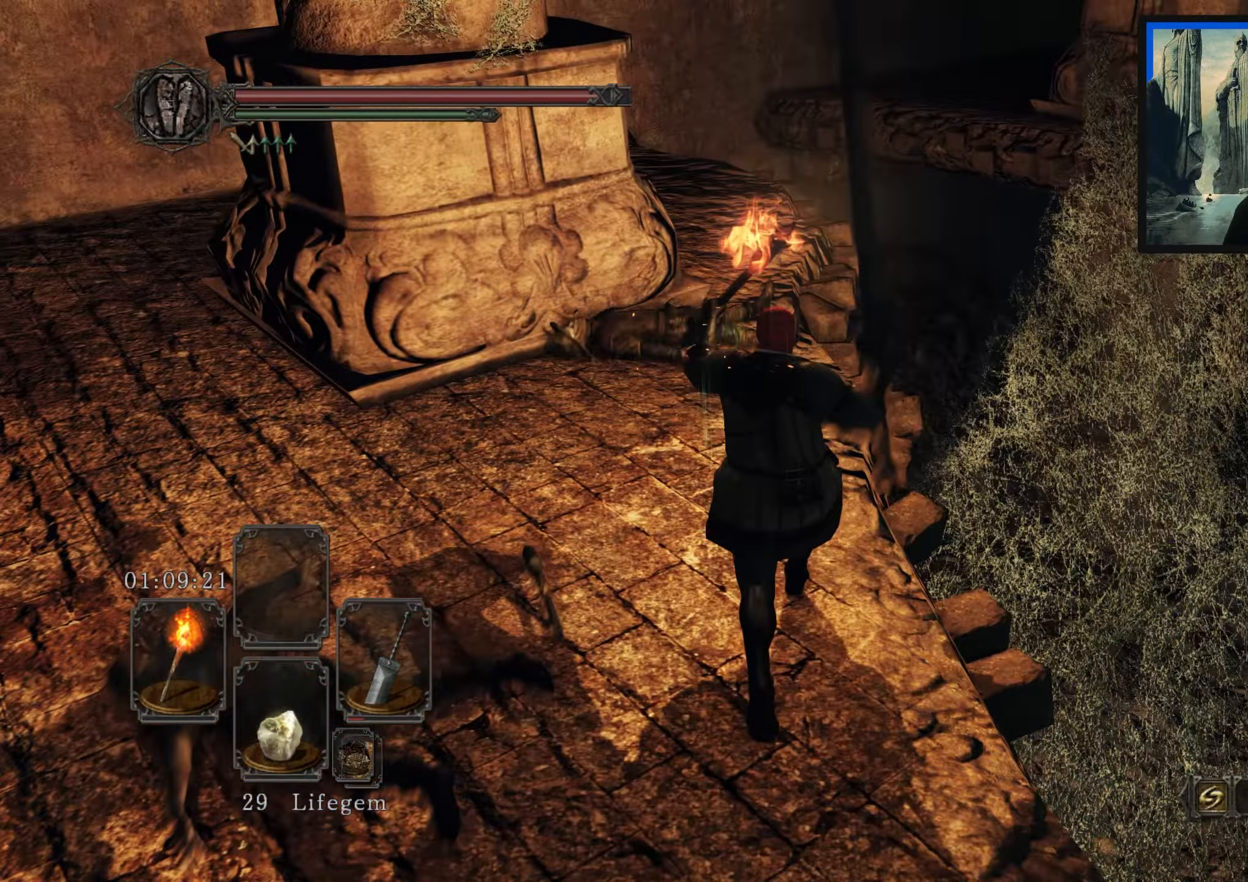
{"buttons": [], "left_stick": "up", "right_stick": "down-left", "events": [[267, "right_stick", "down-left"]]}